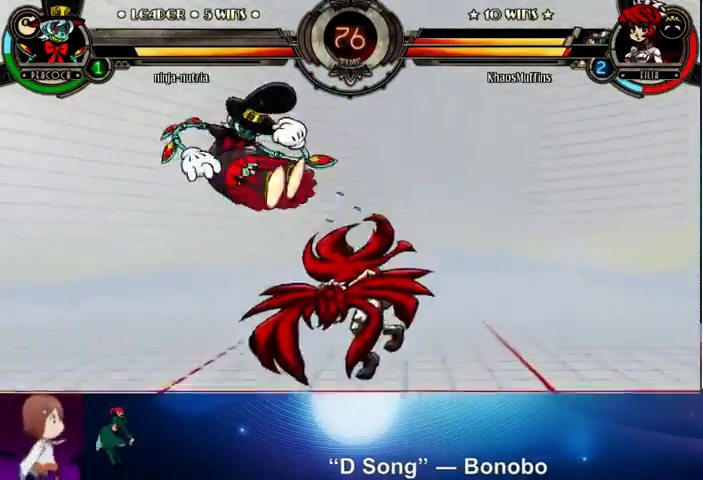
Gameplay with a controller (arcade stick); each line is a JSON object with the inputs held at the frame after it. "events" lists button and stick changes between this image and that frame as [ms after this image, input, new state], when the widget could be followed in between. Not read: L3 LK R3.
{"buttons": ["SQUARE", "TRIANGLE"], "left_stick": "up-left", "events": [[33, "SQUARE", "up"], [33, "TRIANGLE", "up"], [133, "CROSS", "down"], [133, "SQUARE", "down"], [200, "CROSS", "up"], [200, "SQUARE", "up"], [400, "left_stick", "up-left"], [500, "SQUARE", "down"], [500, "TRIANGLE", "down"]]}
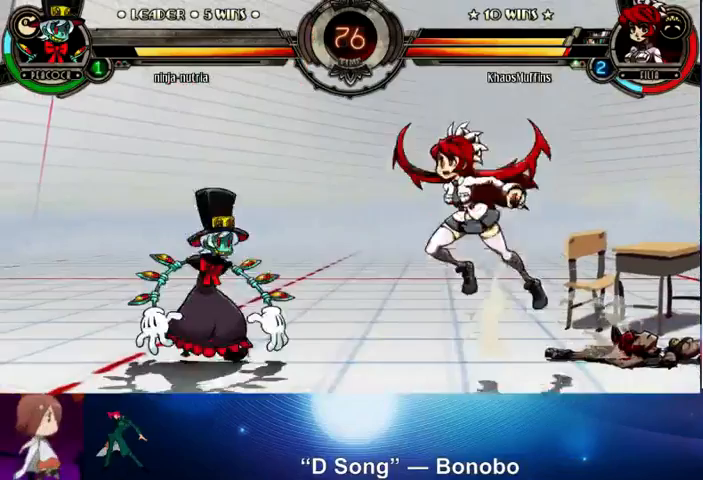
{"buttons": [], "left_stick": "down-right", "events": [[100, "SQUARE", "up"], [100, "TRIANGLE", "up"], [133, "left_stick", "left"], [200, "CROSS", "down"], [200, "SQUARE", "down"], [300, "CROSS", "up"], [300, "SQUARE", "up"], [300, "left_stick", "center"], [400, "left_stick", "right"], [500, "left_stick", "down-right"]]}
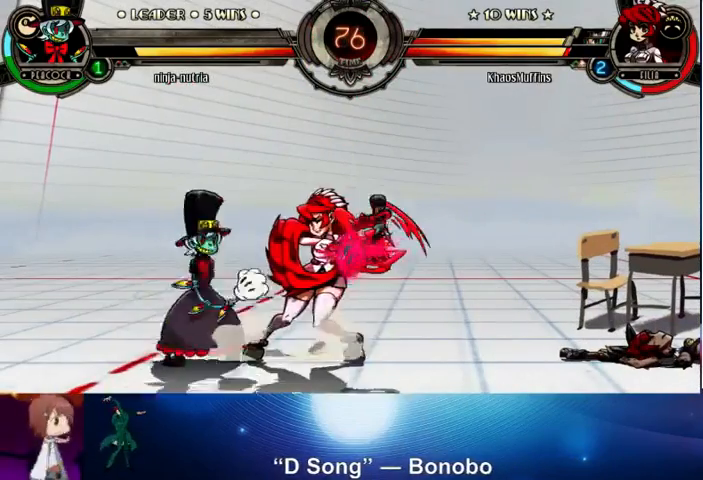
{"buttons": [], "left_stick": "up", "events": [[33, "CROSS", "down"], [133, "CROSS", "up"], [233, "left_stick", "center"], [333, "left_stick", "up"], [433, "SQUARE", "down"], [433, "TRIANGLE", "down"], [500, "SQUARE", "up"], [500, "TRIANGLE", "up"]]}
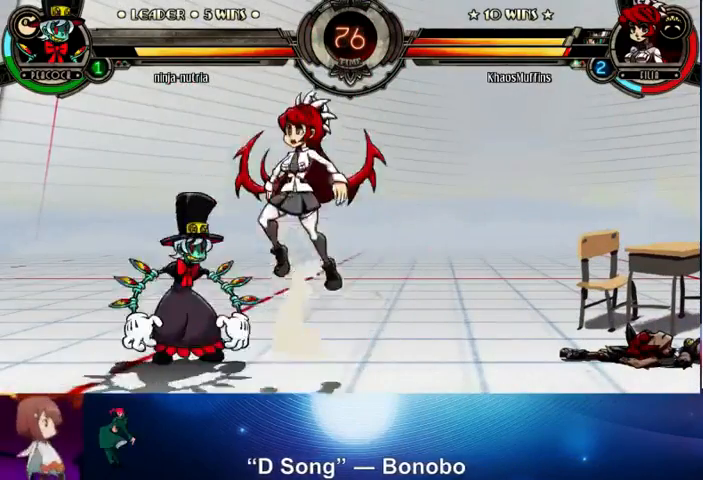
{"buttons": ["SQUARE", "TRIANGLE"], "left_stick": "up", "events": [[33, "left_stick", "left"], [100, "CROSS", "down"], [100, "SQUARE", "down"], [167, "CROSS", "up"], [167, "SQUARE", "up"], [167, "left_stick", "center"], [367, "left_stick", "up"], [467, "TRIANGLE", "down"], [500, "SQUARE", "down"]]}
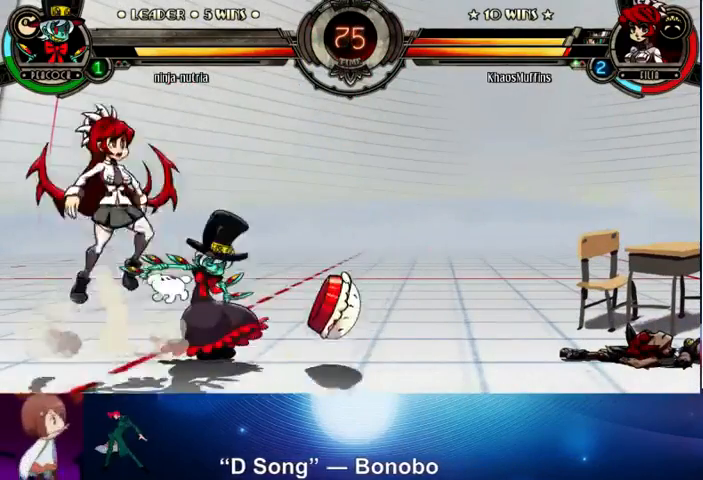
{"buttons": [], "left_stick": "up", "events": [[67, "SQUARE", "up"], [67, "TRIANGLE", "up"], [133, "CROSS", "down"], [133, "SQUARE", "down"], [167, "left_stick", "center"], [233, "CROSS", "up"], [233, "SQUARE", "up"], [400, "left_stick", "up"]]}
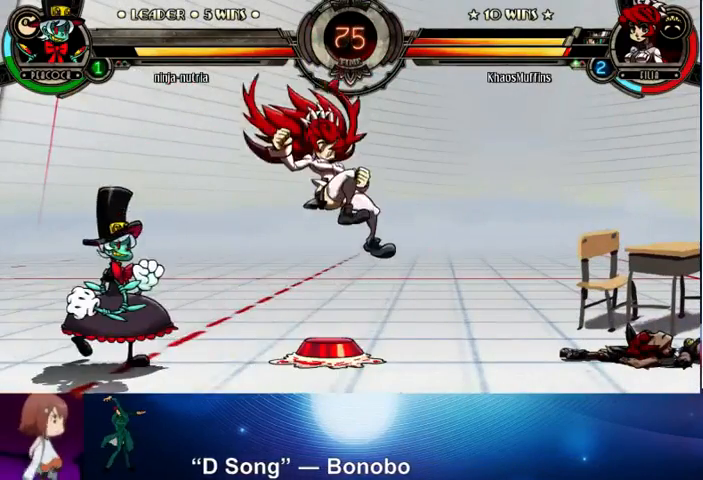
{"buttons": [], "left_stick": "center", "events": [[200, "SQUARE", "down"], [200, "TRIANGLE", "down"], [300, "SQUARE", "up"], [300, "TRIANGLE", "up"], [300, "left_stick", "up-left"], [400, "CROSS", "down"], [400, "SQUARE", "down"], [433, "left_stick", "center"], [467, "SQUARE", "up"], [500, "CROSS", "up"]]}
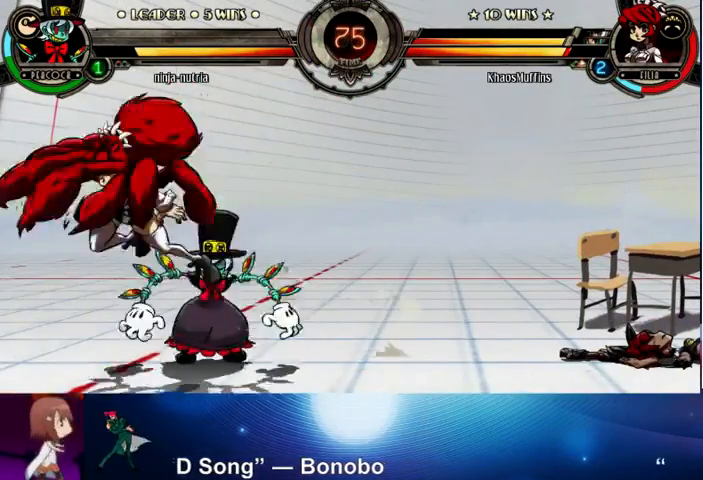
{"buttons": ["CROSS", "SQUARE"], "left_stick": "center", "events": [[233, "left_stick", "up"], [300, "SQUARE", "down"], [300, "TRIANGLE", "down"], [400, "SQUARE", "up"], [400, "TRIANGLE", "up"], [433, "left_stick", "center"], [500, "CROSS", "down"], [500, "SQUARE", "down"]]}
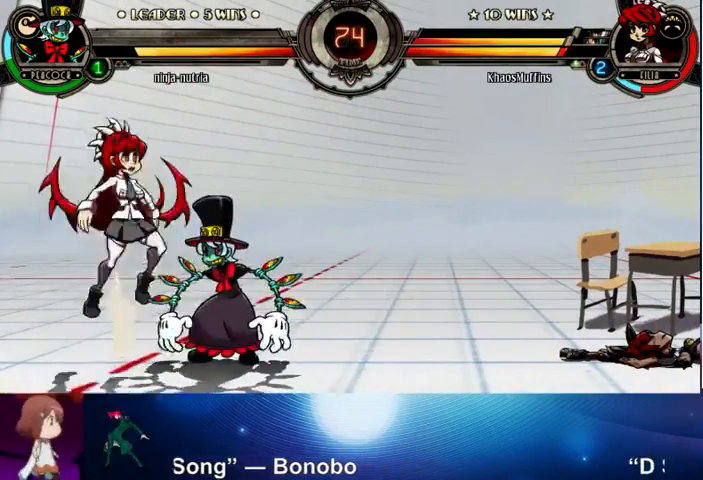
{"buttons": ["SQUARE", "TRIANGLE"], "left_stick": "up", "events": [[100, "CROSS", "up"], [100, "SQUARE", "up"], [200, "left_stick", "left"], [300, "left_stick", "up"], [400, "SQUARE", "down"], [400, "TRIANGLE", "down"]]}
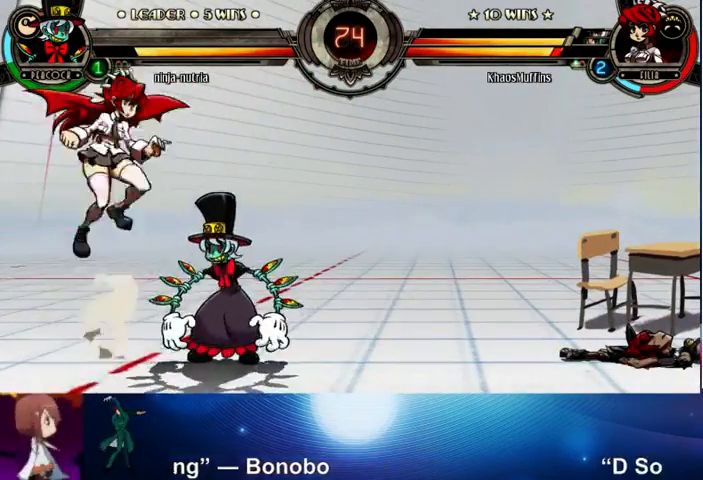
{"buttons": [], "left_stick": "up", "events": [[33, "SQUARE", "up"], [33, "TRIANGLE", "up"], [100, "CROSS", "down"], [100, "SQUARE", "down"], [200, "CROSS", "up"], [200, "SQUARE", "up"], [200, "left_stick", "center"], [500, "left_stick", "up"]]}
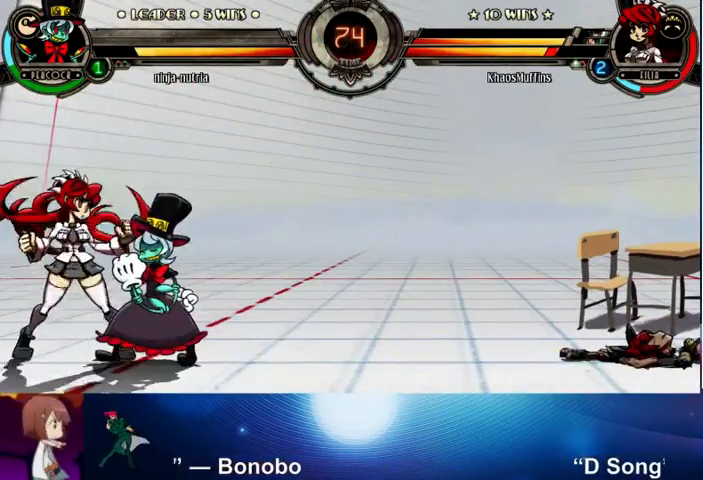
{"buttons": [], "left_stick": "up-left", "events": [[400, "left_stick", "up-left"]]}
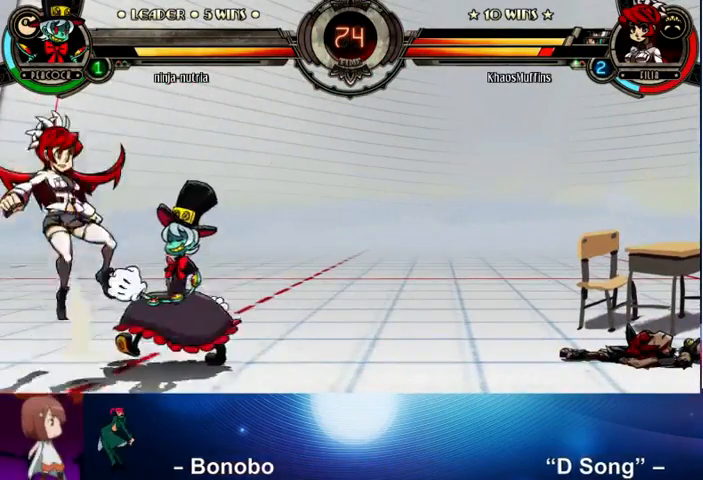
{"buttons": ["CROSS"], "left_stick": "center", "events": [[233, "left_stick", "up"], [400, "CROSS", "down"], [467, "left_stick", "center"]]}
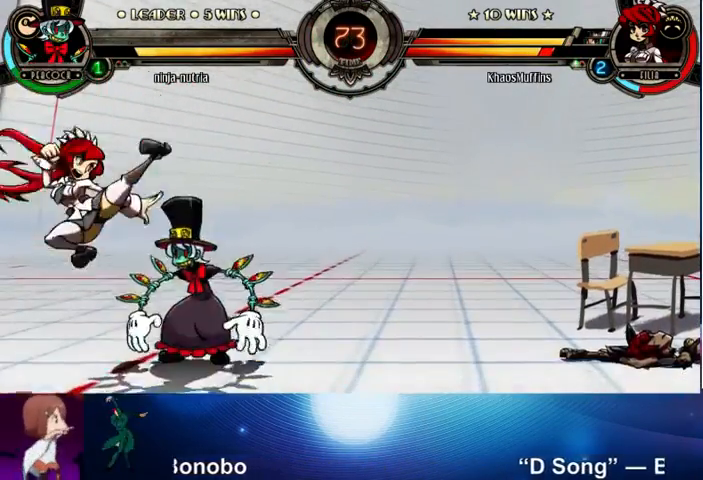
{"buttons": ["CROSS", "SQUARE"], "left_stick": "right", "events": [[33, "CROSS", "up"], [200, "left_stick", "up"], [267, "SQUARE", "down"], [267, "TRIANGLE", "down"], [300, "left_stick", "right"], [367, "SQUARE", "up"], [367, "TRIANGLE", "up"], [433, "CROSS", "down"], [433, "SQUARE", "down"]]}
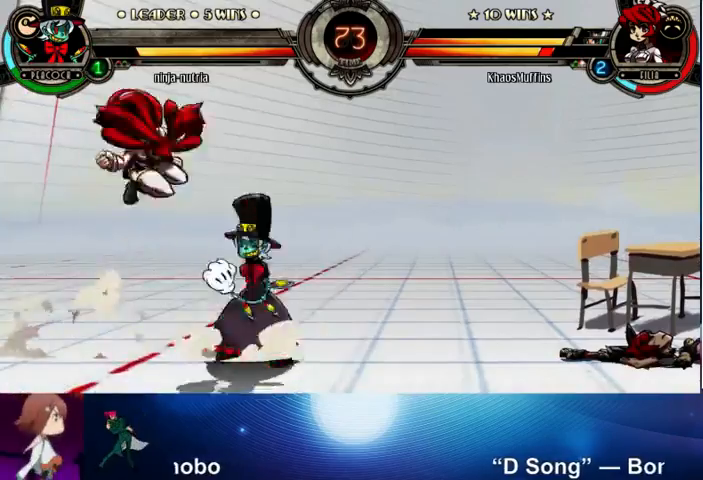
{"buttons": [], "left_stick": "right", "events": [[67, "CROSS", "up"], [67, "SQUARE", "up"], [167, "left_stick", "center"], [300, "left_stick", "up"], [333, "SQUARE", "down"], [333, "TRIANGLE", "down"], [400, "SQUARE", "up"], [400, "TRIANGLE", "up"], [467, "left_stick", "right"]]}
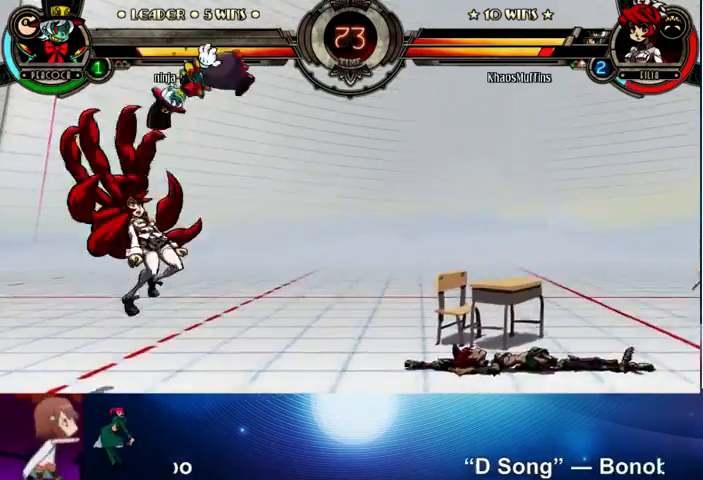
{"buttons": [], "left_stick": "down", "events": [[133, "left_stick", "center"], [400, "left_stick", "down"]]}
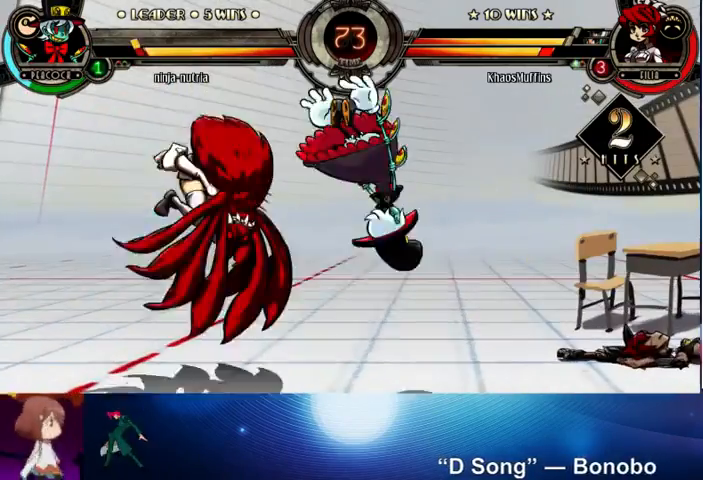
{"buttons": [], "left_stick": "down", "events": [[33, "R2", "down"], [33, "left_stick", "left"], [133, "R2", "up"], [133, "left_stick", "center"], [300, "left_stick", "right"], [433, "left_stick", "down"]]}
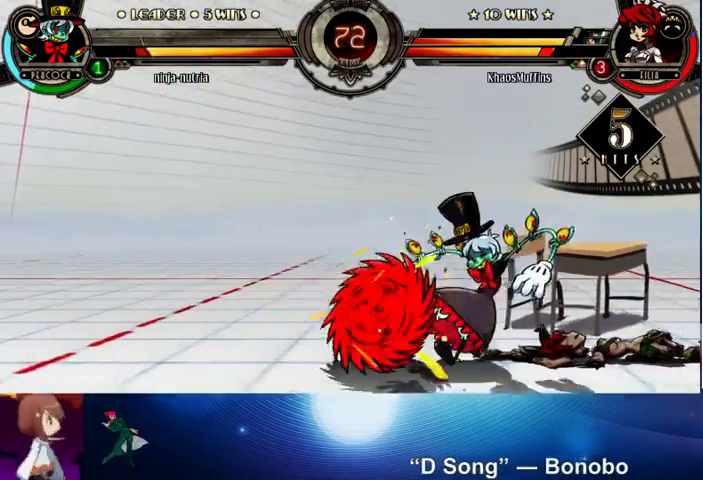
{"buttons": [], "left_stick": "center", "events": [[33, "left_stick", "left"], [167, "CIRCLE", "down"], [167, "CROSS", "down"], [233, "CIRCLE", "up"], [233, "CROSS", "up"], [233, "left_stick", "center"]]}
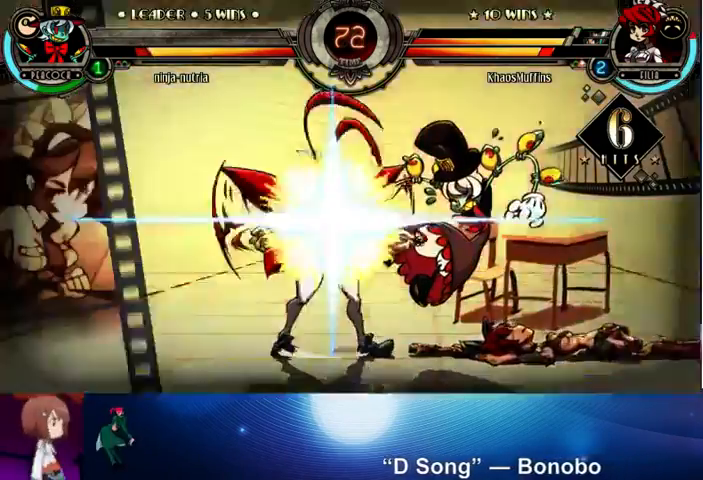
{"buttons": [], "left_stick": "center", "events": []}
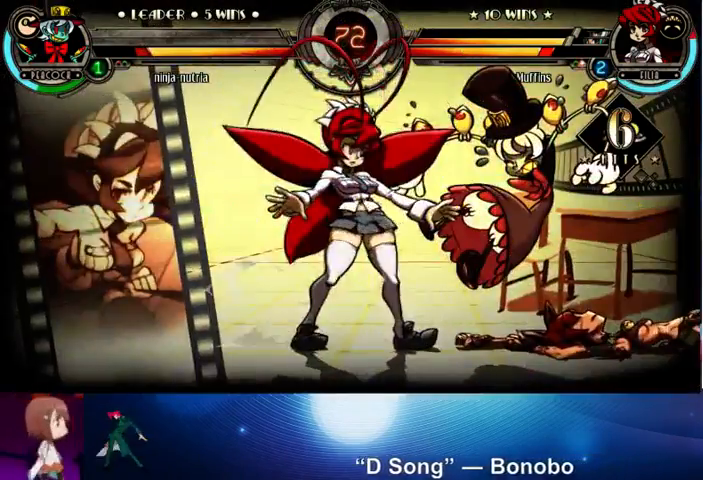
{"buttons": [], "left_stick": "center", "events": []}
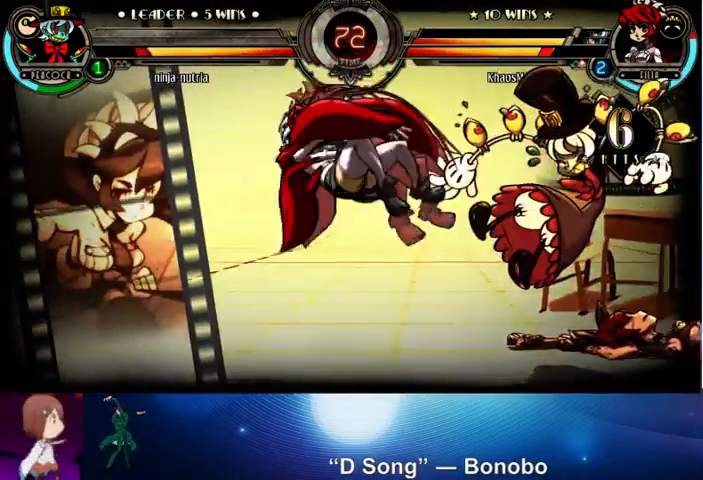
{"buttons": [], "left_stick": "center", "events": []}
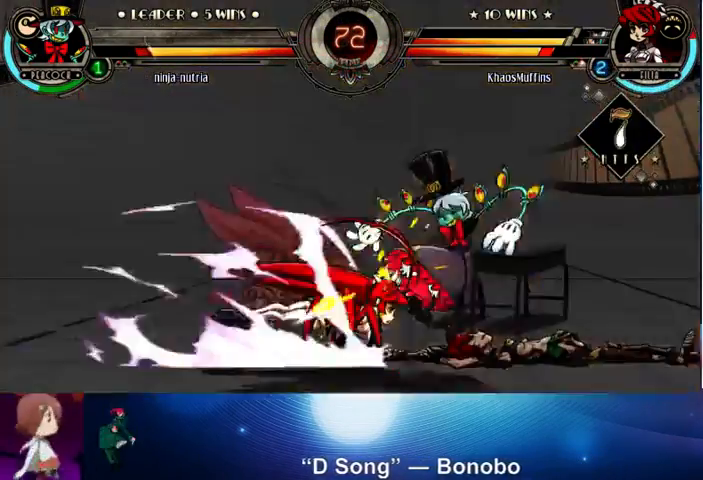
{"buttons": [], "left_stick": "center", "events": []}
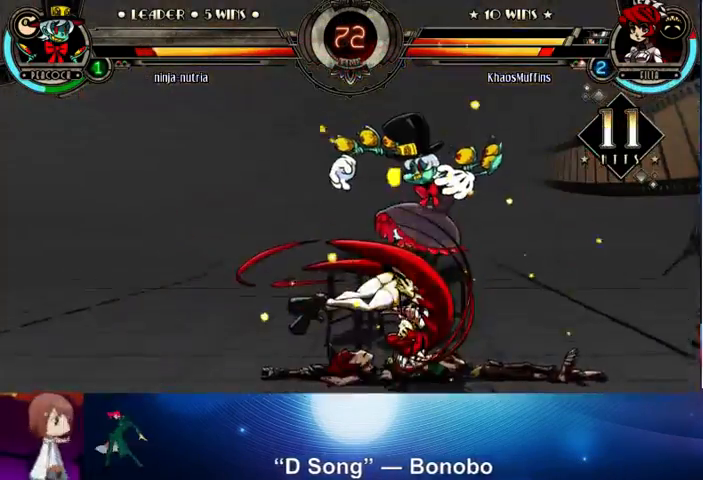
{"buttons": [], "left_stick": "center", "events": []}
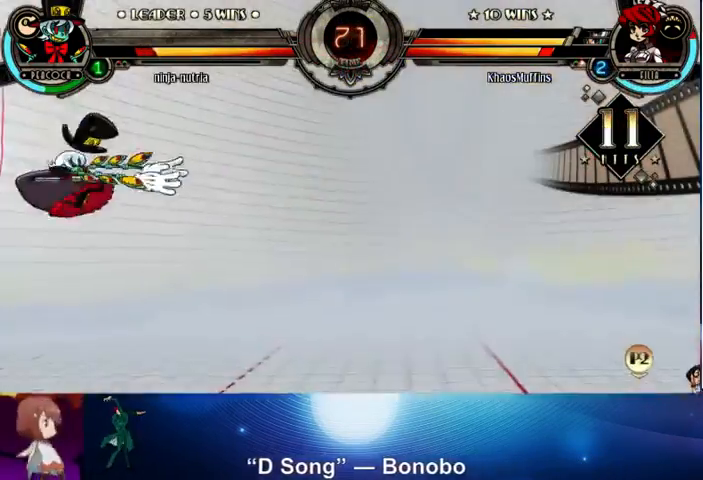
{"buttons": [], "left_stick": "left", "events": [[200, "left_stick", "left"]]}
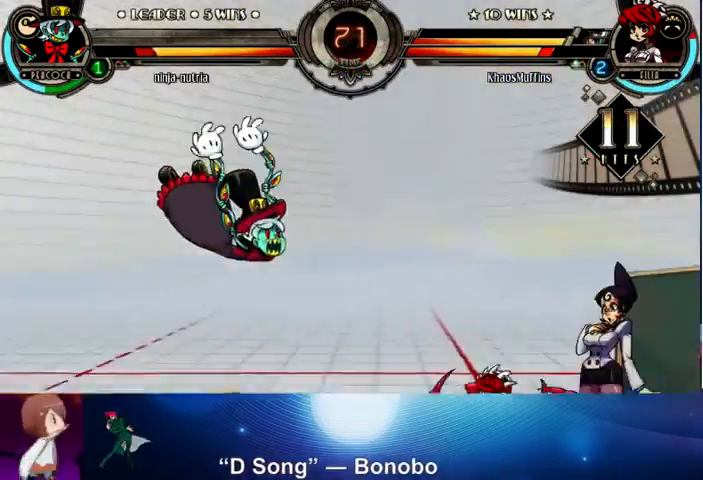
{"buttons": [], "left_stick": "left", "events": [[67, "left_stick", "center"], [100, "SQUARE", "down"], [133, "SQUARE", "up"], [300, "left_stick", "left"], [400, "left_stick", "center"], [467, "left_stick", "left"]]}
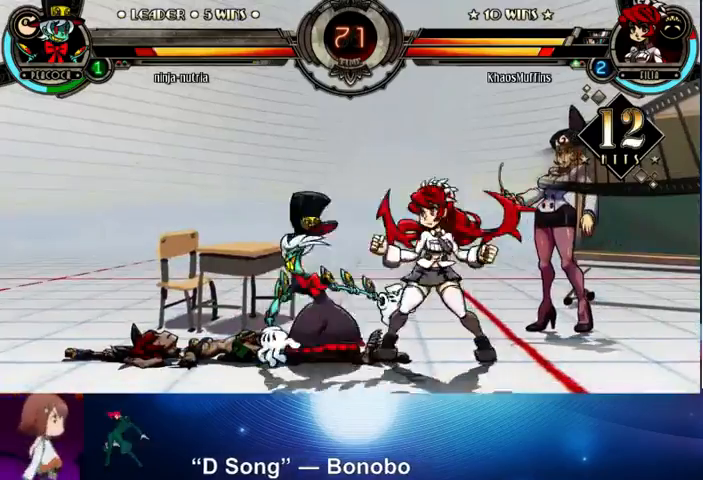
{"buttons": [], "left_stick": "center", "events": [[67, "CROSS", "down"], [100, "SQUARE", "down"], [167, "CROSS", "up"], [167, "SQUARE", "up"], [500, "left_stick", "center"]]}
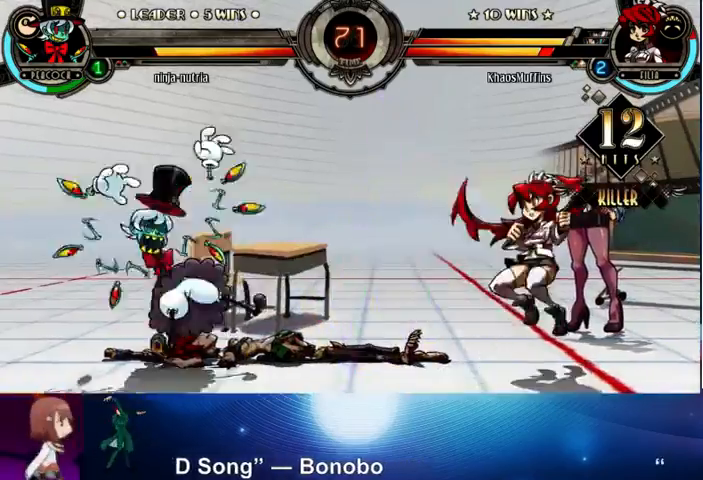
{"buttons": [], "left_stick": "left", "events": [[267, "left_stick", "left"], [367, "left_stick", "center"], [433, "left_stick", "left"]]}
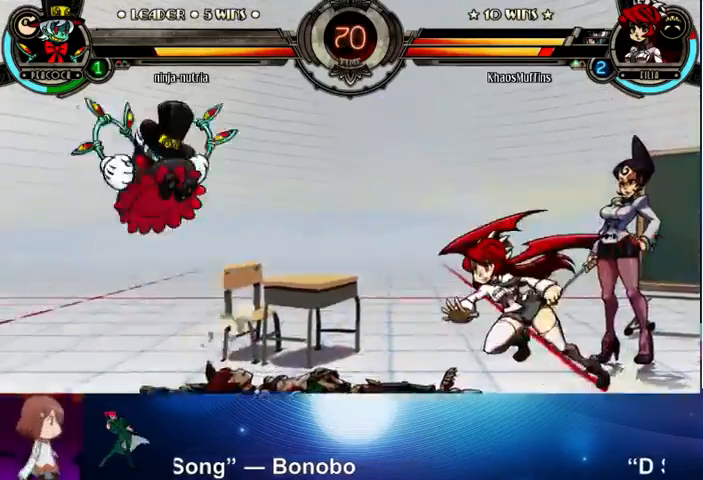
{"buttons": [], "left_stick": "right", "events": [[233, "left_stick", "up-left"], [400, "L1", "down"], [467, "left_stick", "right"], [500, "L1", "up"]]}
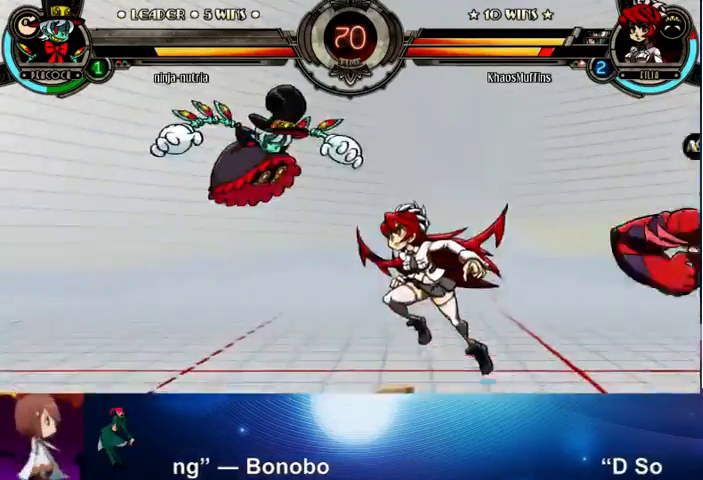
{"buttons": [], "left_stick": "right", "events": [[133, "CROSS", "down"], [233, "CROSS", "up"]]}
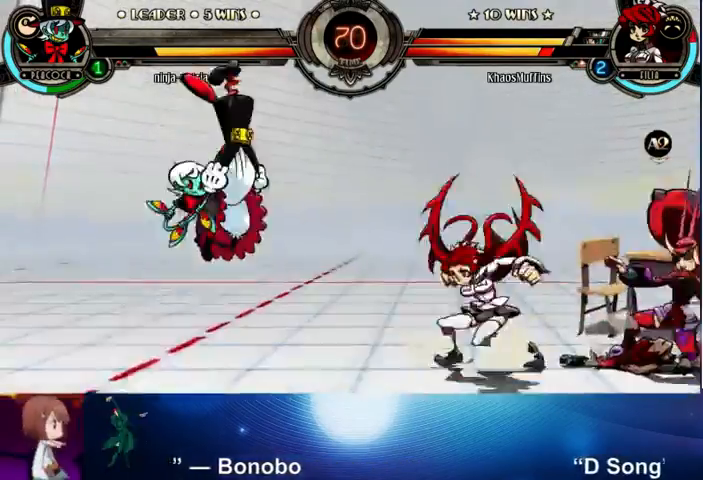
{"buttons": [], "left_stick": "right", "events": [[33, "left_stick", "up"], [100, "SQUARE", "down"], [100, "TRIANGLE", "down"], [167, "TRIANGLE", "up"], [167, "left_stick", "left"], [200, "SQUARE", "up"], [267, "R1", "down"], [333, "left_stick", "center"], [400, "R1", "up"], [400, "left_stick", "right"]]}
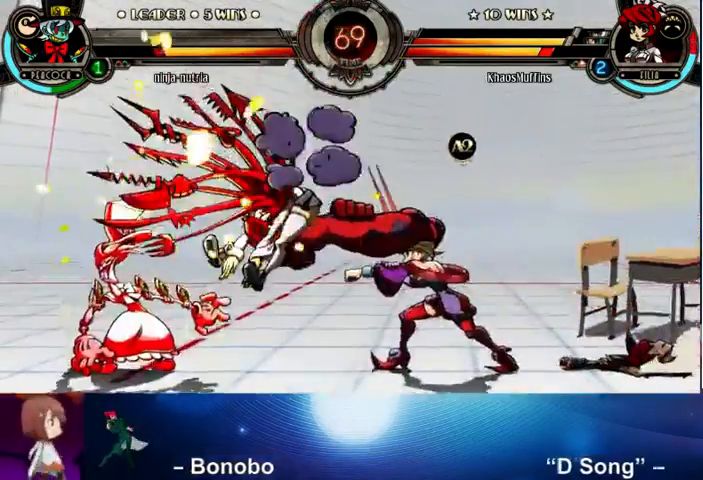
{"buttons": ["R1"], "left_stick": "left", "events": [[400, "SQUARE", "down"], [400, "TRIANGLE", "down"], [400, "left_stick", "up-left"], [500, "R1", "down"], [500, "SQUARE", "up"], [500, "TRIANGLE", "up"], [500, "left_stick", "left"]]}
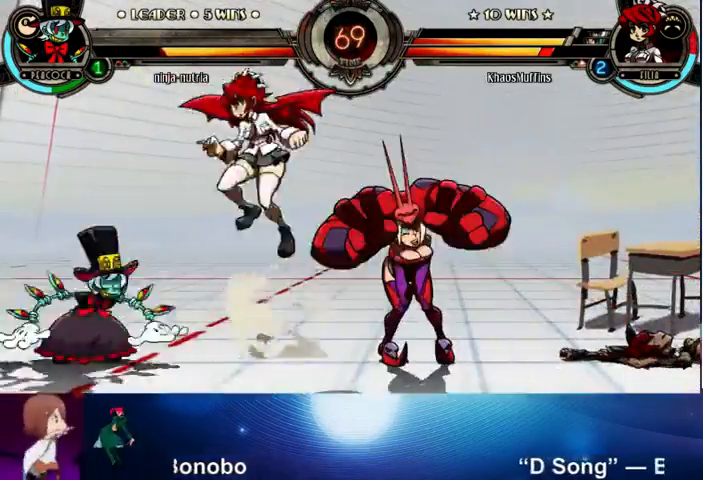
{"buttons": [], "left_stick": "center", "events": [[100, "R1", "up"], [200, "R2", "down"], [300, "R2", "up"], [300, "left_stick", "center"], [400, "R2", "down"], [500, "R2", "up"]]}